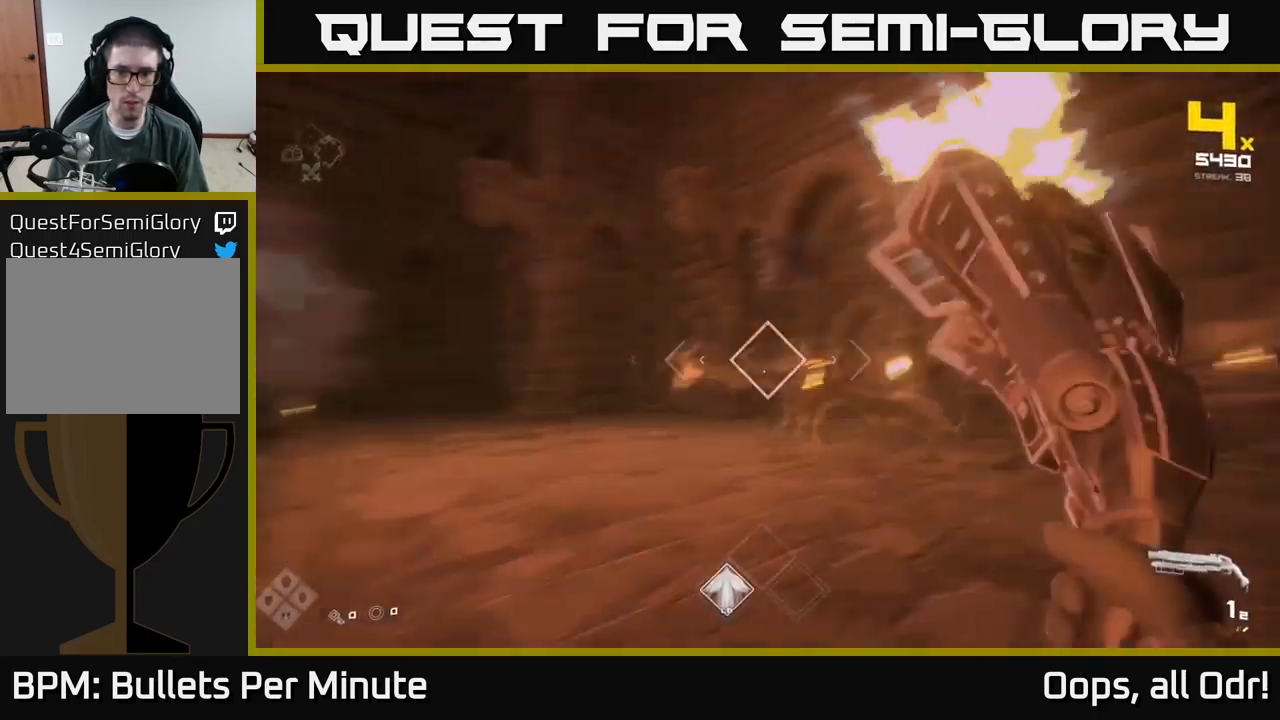
Gameplay with a controller (Xbox layout); each line is a JSON object with the inputs held at the frame after it. "events" lists button and stick changes between this image and that frame as [ms after this image, input, new state], when the widget could be followed in between. Not read: L1.
{"buttons": [], "left_stick": "left", "right_stick": "right", "events": [[16, "R2", "down"], [50, "left_stick", "left"], [100, "R2", "up"], [316, "R2", "down"], [400, "R2", "up"]]}
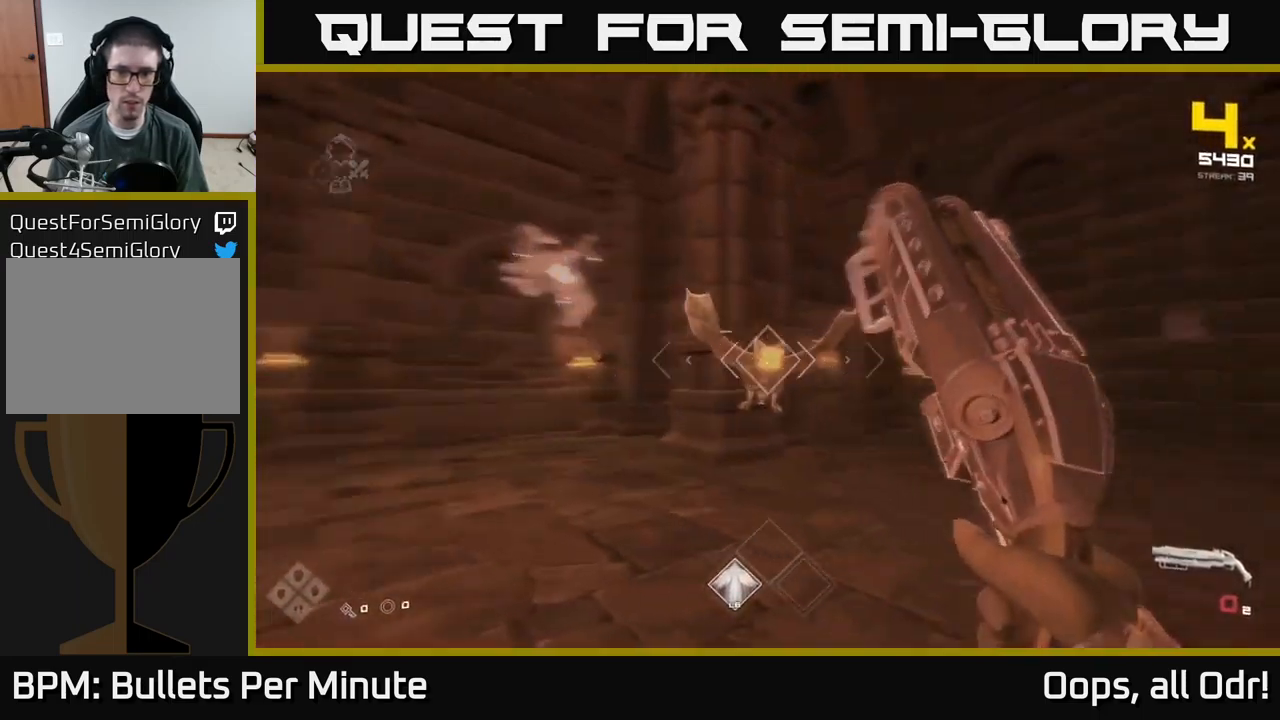
{"buttons": ["R1"], "left_stick": "left", "right_stick": "right", "events": [[166, "R1", "down"], [233, "right_stick", "center"], [266, "R1", "up"], [400, "right_stick", "right"], [416, "R1", "down"]]}
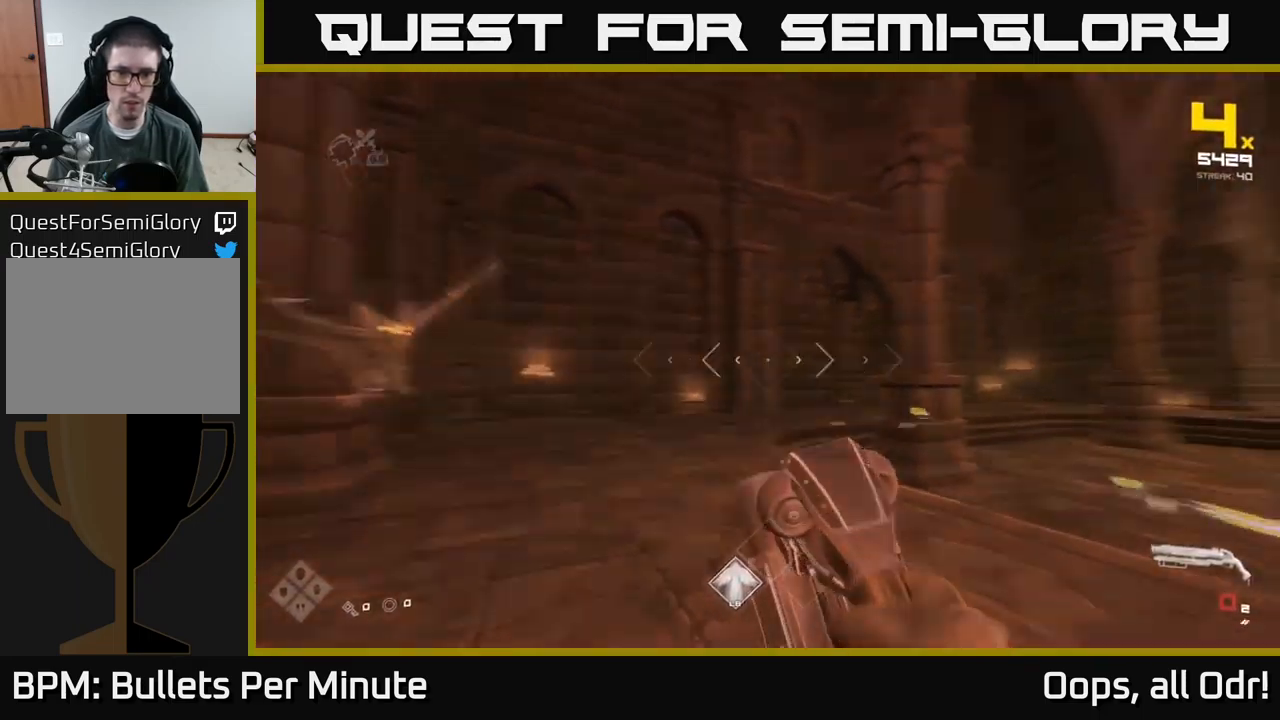
{"buttons": [], "left_stick": "down-right", "right_stick": "center", "events": [[66, "R1", "up"], [66, "right_stick", "center"], [166, "right_stick", "left"], [316, "R2", "down"], [332, "left_stick", "center"], [366, "right_stick", "center"], [382, "left_stick", "down-right"], [466, "R2", "up"]]}
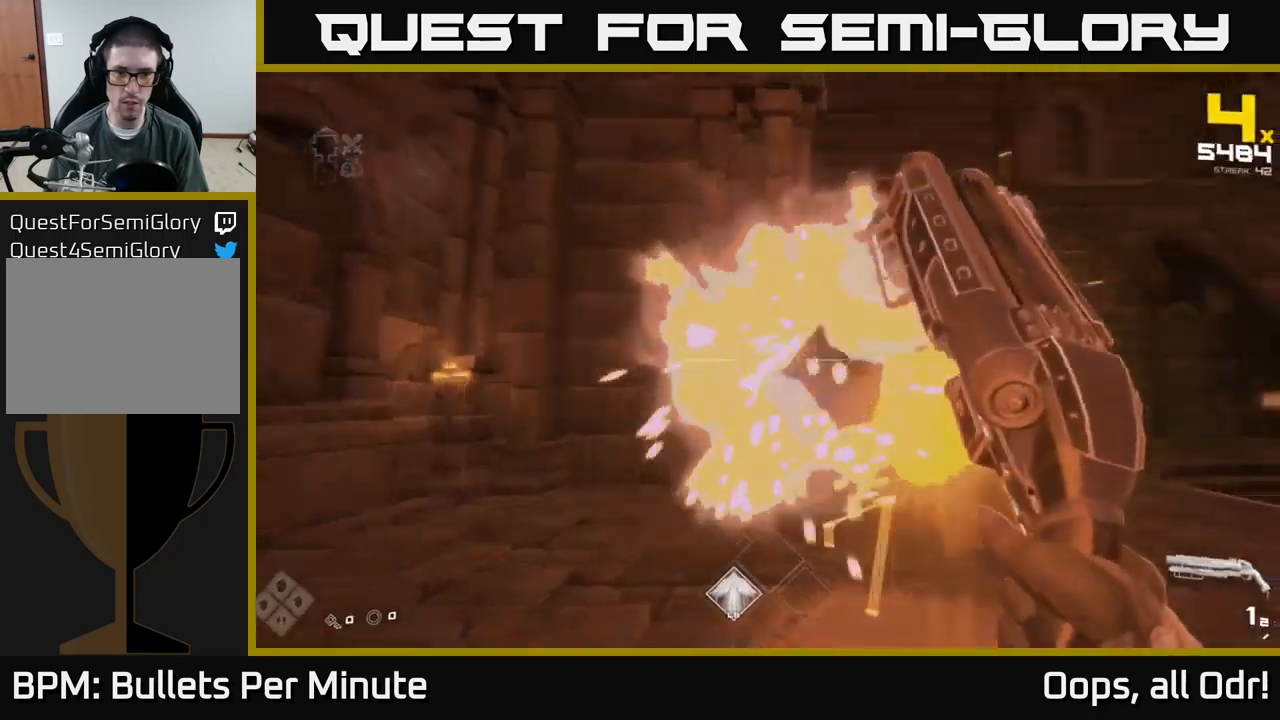
{"buttons": [], "left_stick": "left", "right_stick": "right", "events": [[17, "right_stick", "right"], [33, "left_stick", "down-left"], [150, "R2", "down"], [250, "R2", "up"], [250, "left_stick", "left"]]}
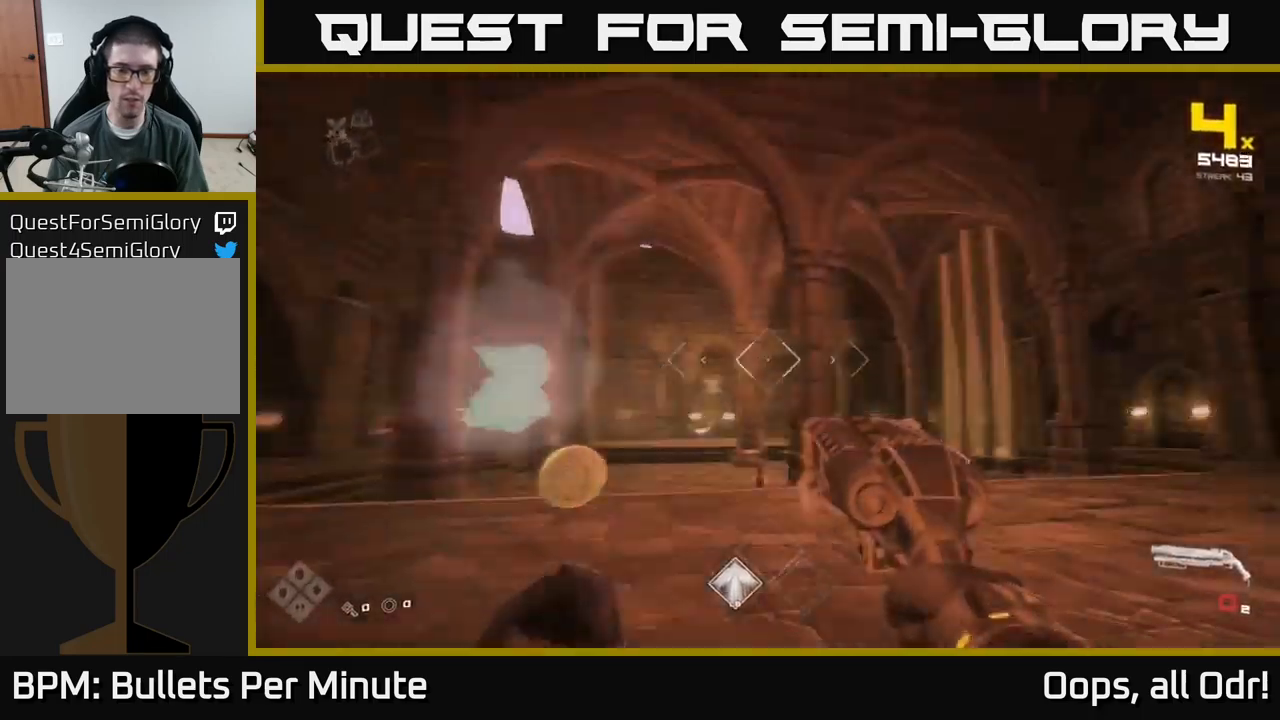
{"buttons": [], "left_stick": "up", "right_stick": "center", "events": [[33, "R1", "down"], [33, "right_stick", "center"], [117, "R1", "up"], [200, "left_stick", "up-left"], [267, "right_stick", "down-right"], [350, "R1", "down"], [383, "left_stick", "up"], [383, "right_stick", "center"], [467, "R1", "up"]]}
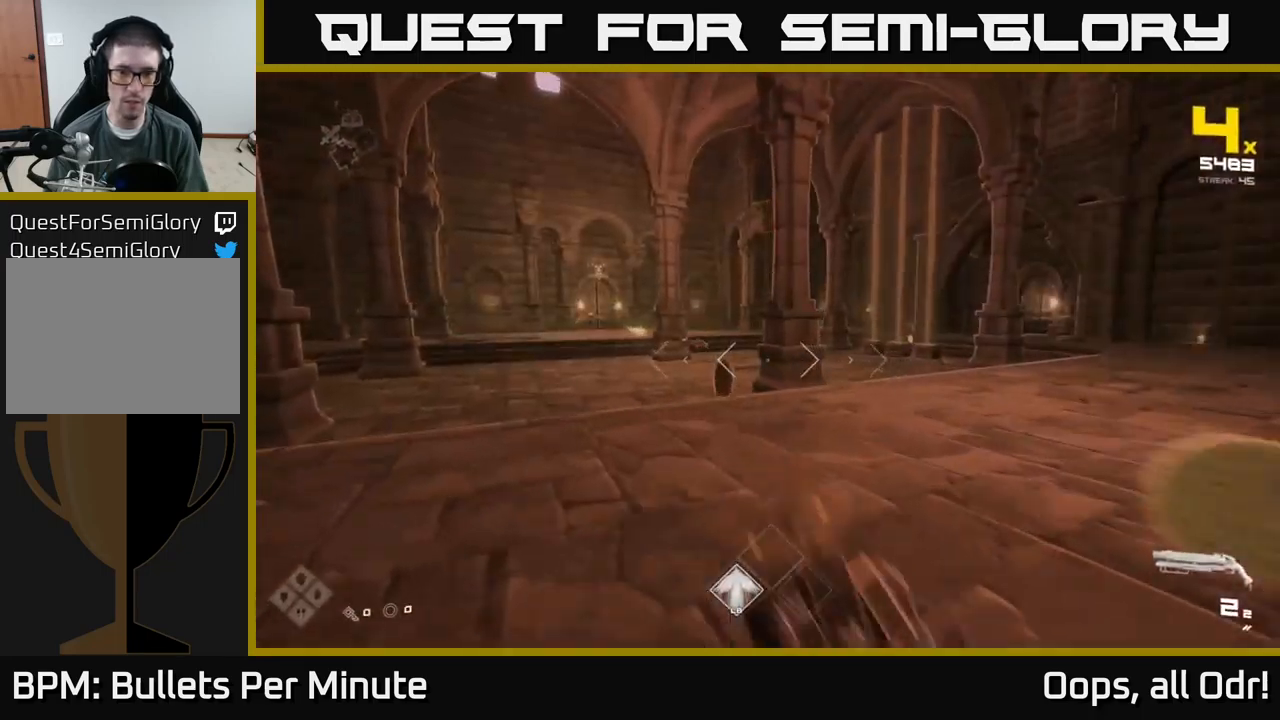
{"buttons": [], "left_stick": "up-left", "right_stick": "right", "events": [[67, "left_stick", "up-left"], [367, "left_stick", "up"], [433, "right_stick", "right"], [483, "left_stick", "up-left"]]}
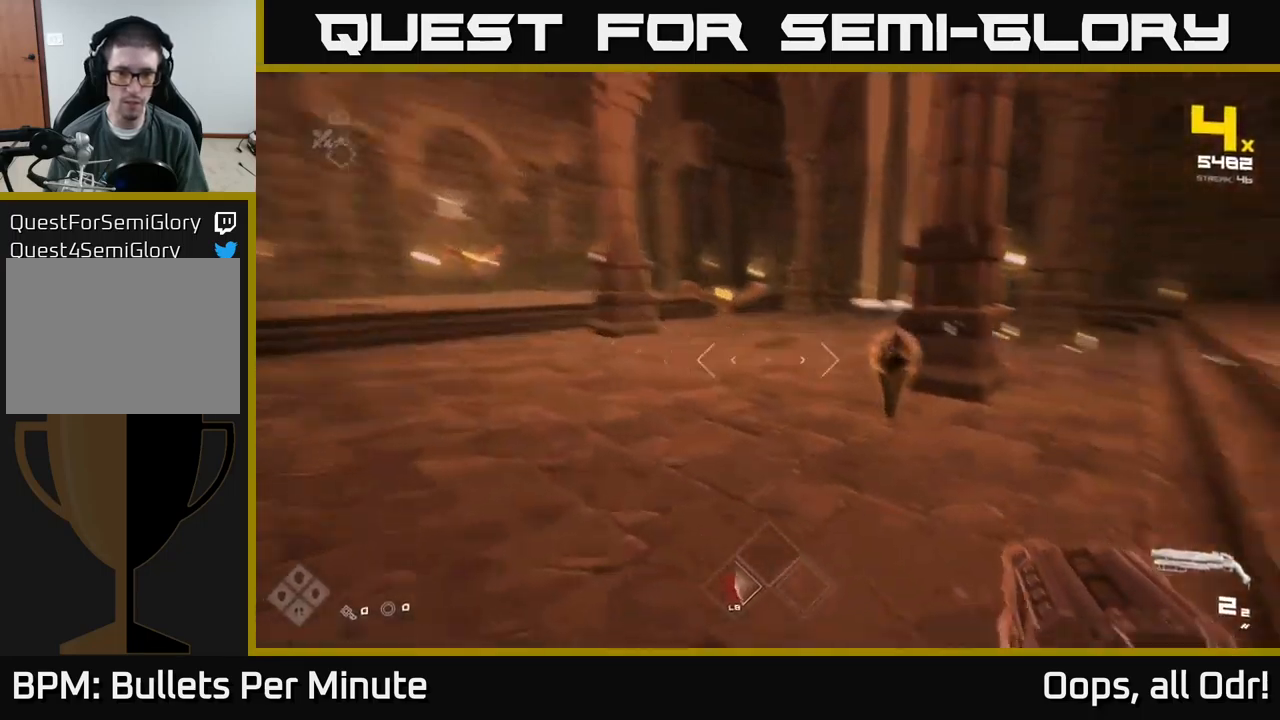
{"buttons": [], "left_stick": "down-left", "right_stick": "right", "events": [[83, "left_stick", "left"], [267, "right_stick", "center"], [333, "R2", "down"], [367, "left_stick", "down-left"], [450, "R2", "up"], [483, "right_stick", "right"]]}
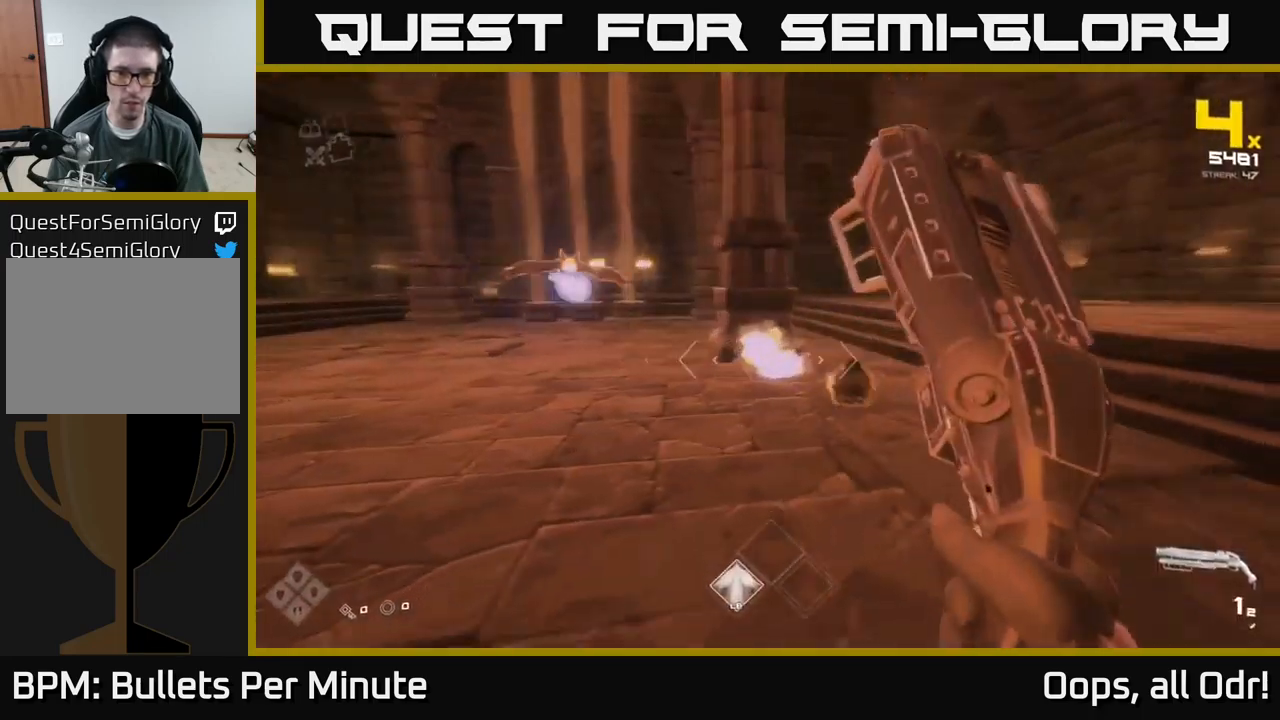
{"buttons": [], "left_stick": "down", "right_stick": "center", "events": [[133, "right_stick", "center"], [183, "R2", "down"], [283, "left_stick", "down"], [333, "R2", "up"]]}
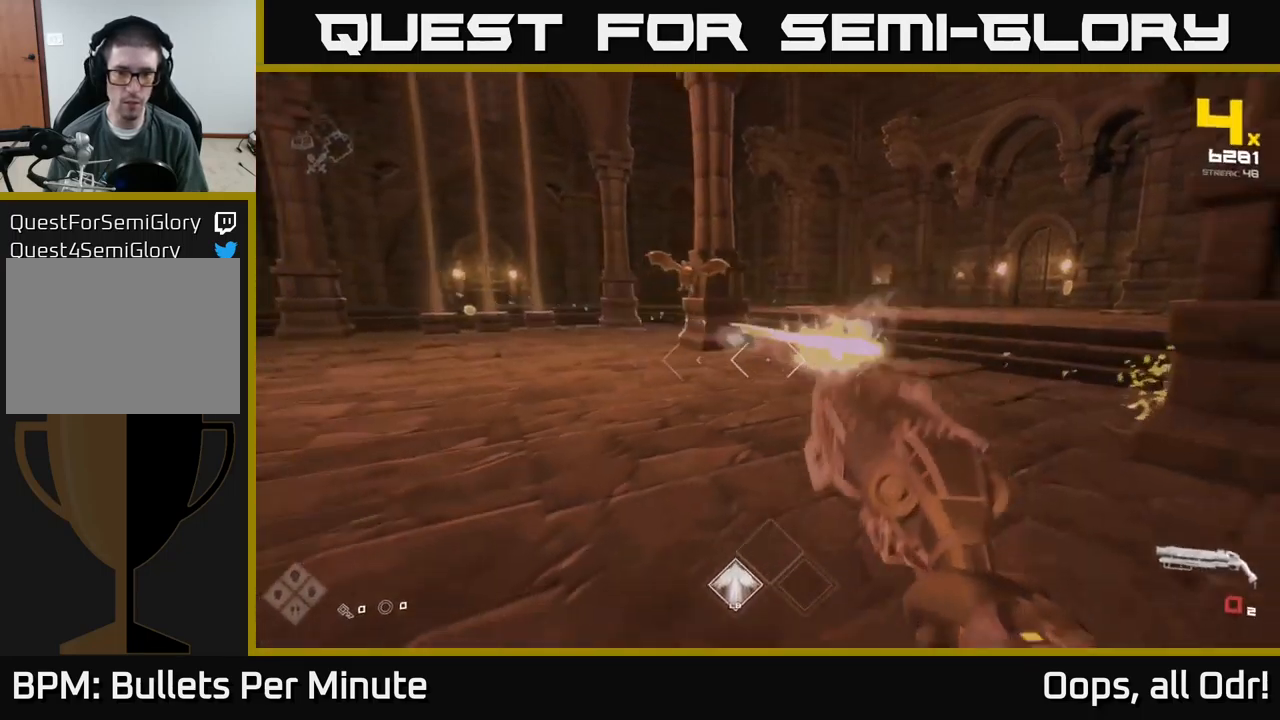
{"buttons": [], "left_stick": "left", "right_stick": "center", "events": [[50, "R1", "down"], [133, "left_stick", "down-right"], [183, "R1", "up"], [267, "left_stick", "down"], [367, "R1", "down"], [450, "R1", "up"], [500, "left_stick", "left"]]}
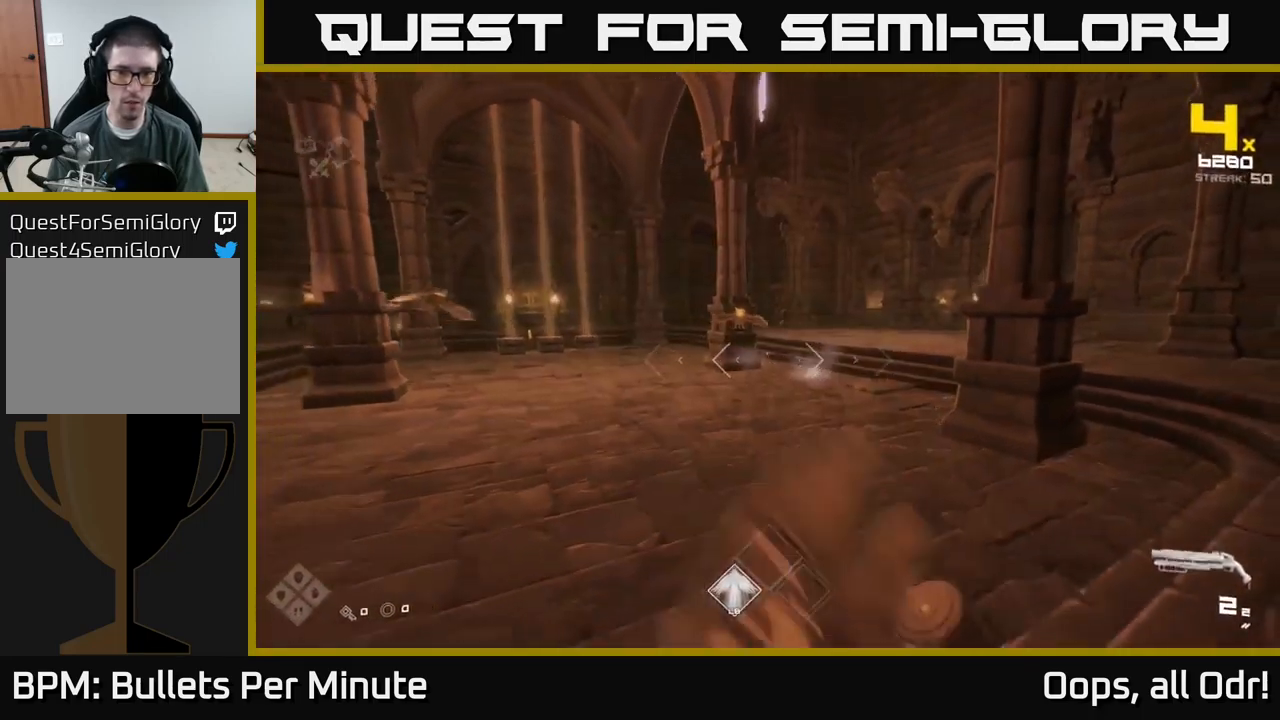
{"buttons": [], "left_stick": "left", "right_stick": "center", "events": [[133, "left_stick", "up"], [267, "R2", "down"], [267, "left_stick", "left"], [333, "R2", "up"]]}
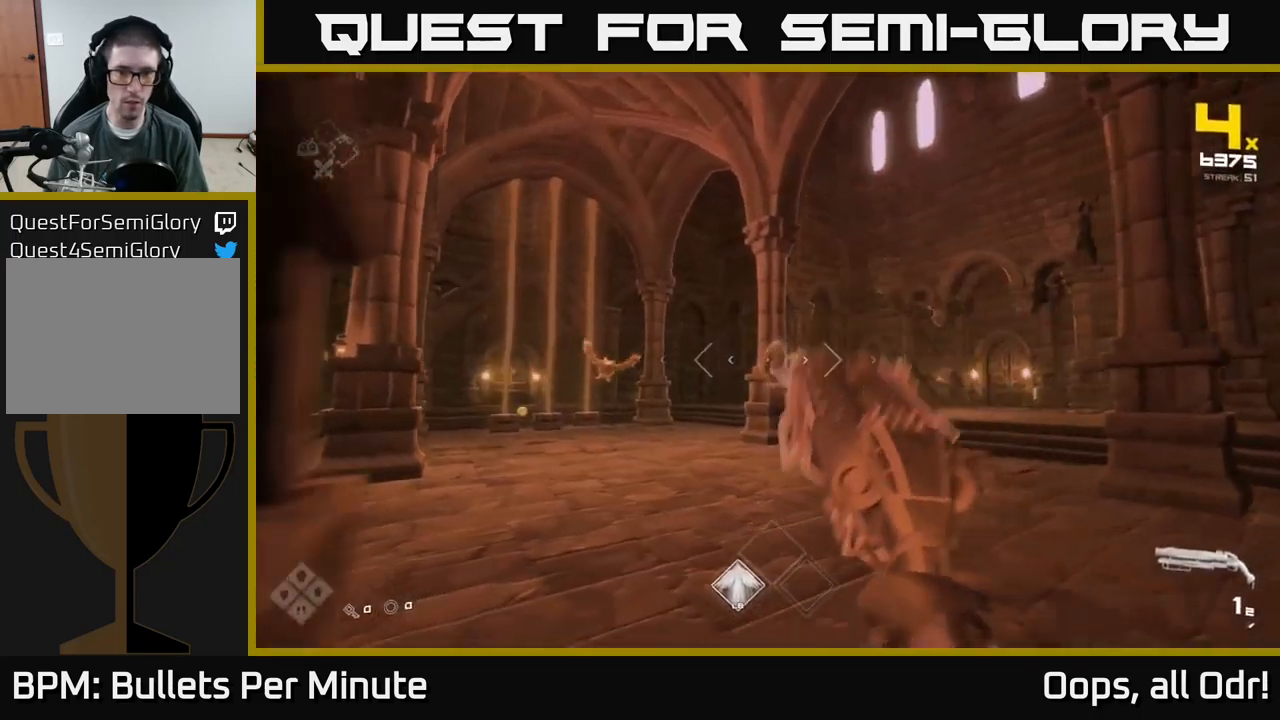
{"buttons": ["R1"], "left_stick": "left", "right_stick": "right", "events": [[67, "right_stick", "left"], [150, "R2", "down"], [150, "left_stick", "center"], [183, "right_stick", "center"], [200, "R2", "up"], [267, "left_stick", "up-left"], [367, "left_stick", "left"], [383, "right_stick", "right"], [483, "R1", "down"]]}
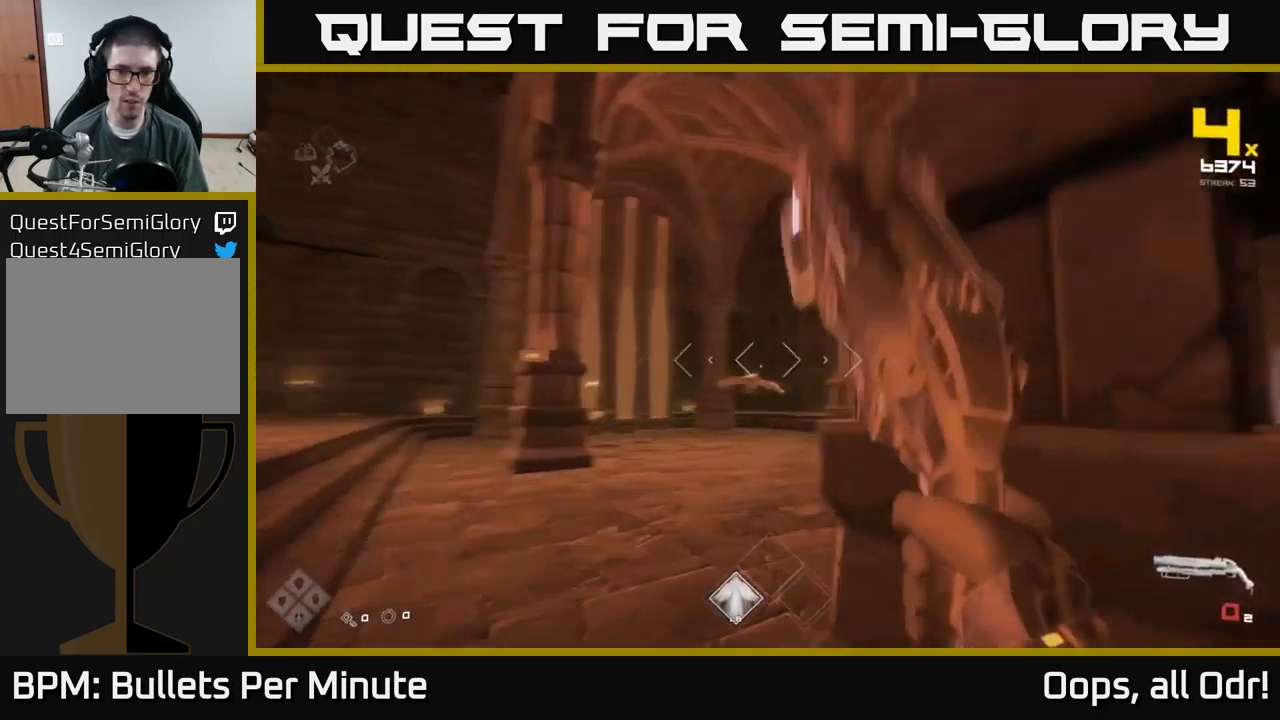
{"buttons": [], "left_stick": "left", "right_stick": "center", "events": [[67, "R1", "up"], [67, "left_stick", "up-left"], [83, "right_stick", "center"], [200, "left_stick", "left"], [250, "R1", "down"], [333, "R1", "up"], [350, "right_stick", "down-right"], [400, "right_stick", "center"], [450, "left_stick", "up"], [500, "left_stick", "left"]]}
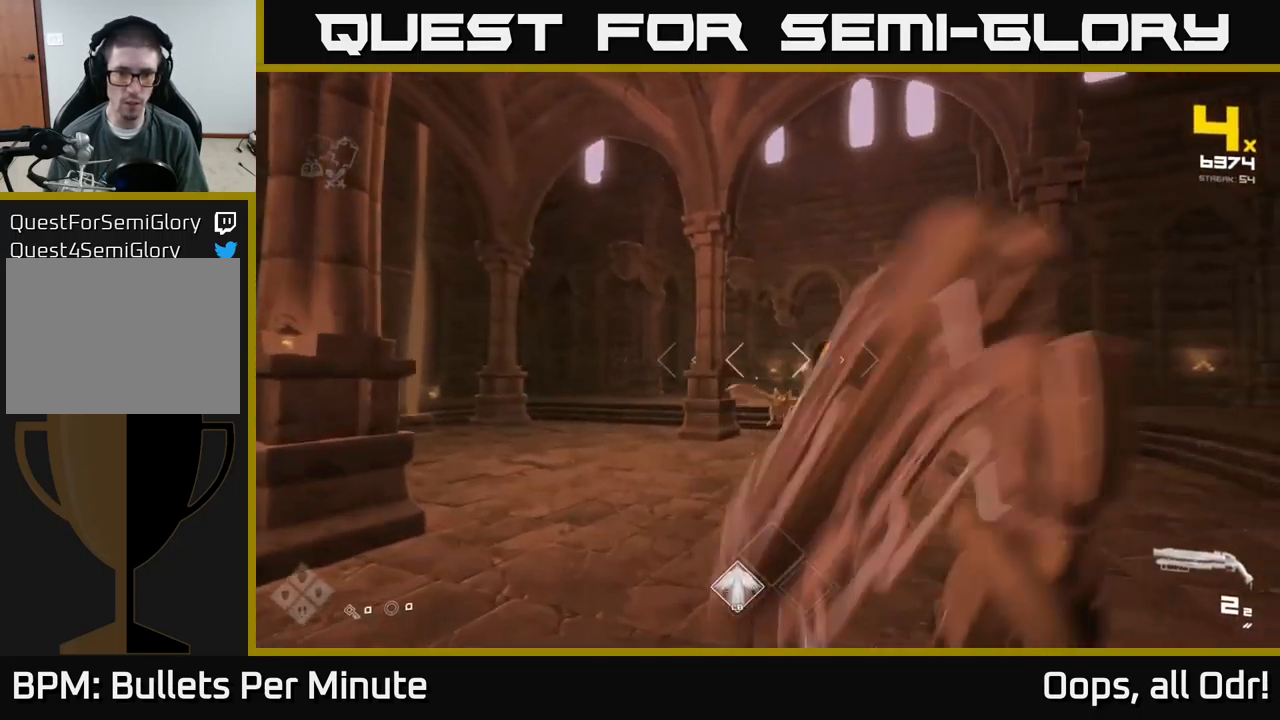
{"buttons": ["R2"], "left_stick": "up-left", "right_stick": "center", "events": [[100, "R2", "down"], [100, "right_stick", "right"], [250, "R2", "up"], [400, "right_stick", "center"], [417, "R2", "down"], [434, "left_stick", "up-left"]]}
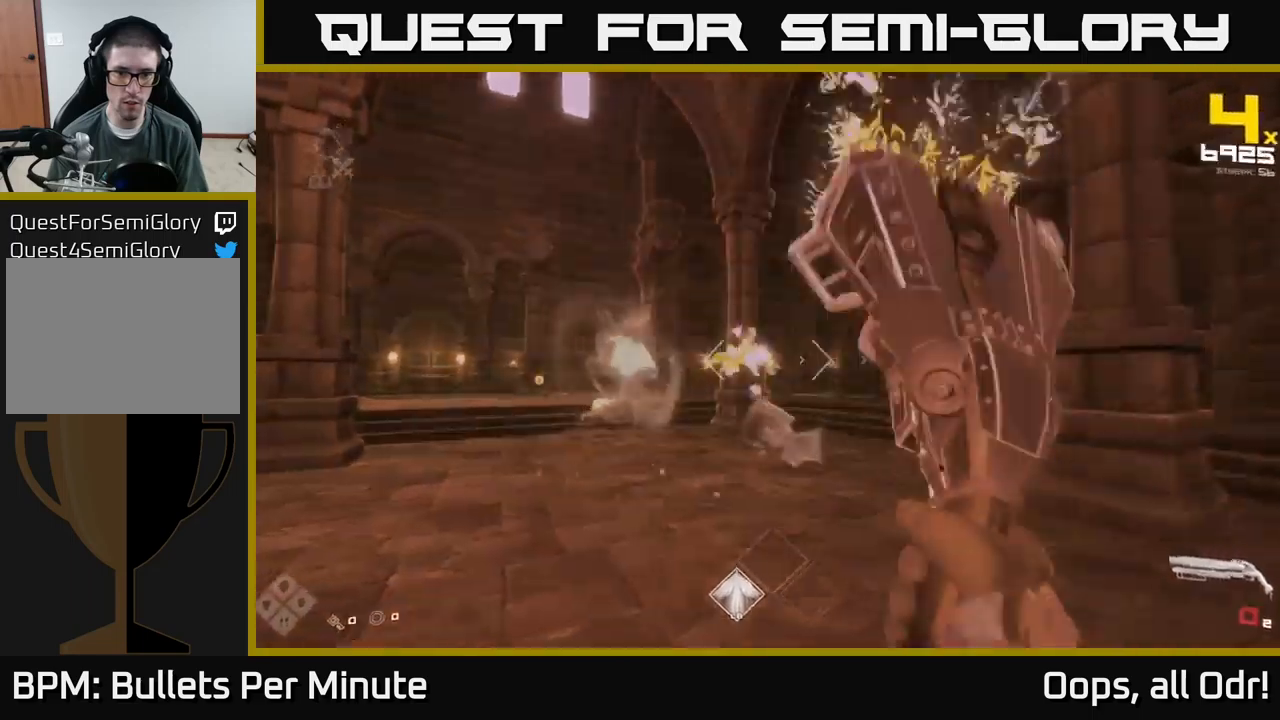
{"buttons": [], "left_stick": "left", "right_stick": "center", "events": [[17, "R2", "up"], [300, "R1", "down"], [317, "right_stick", "right"], [434, "R1", "up"], [434, "left_stick", "left"], [434, "right_stick", "center"]]}
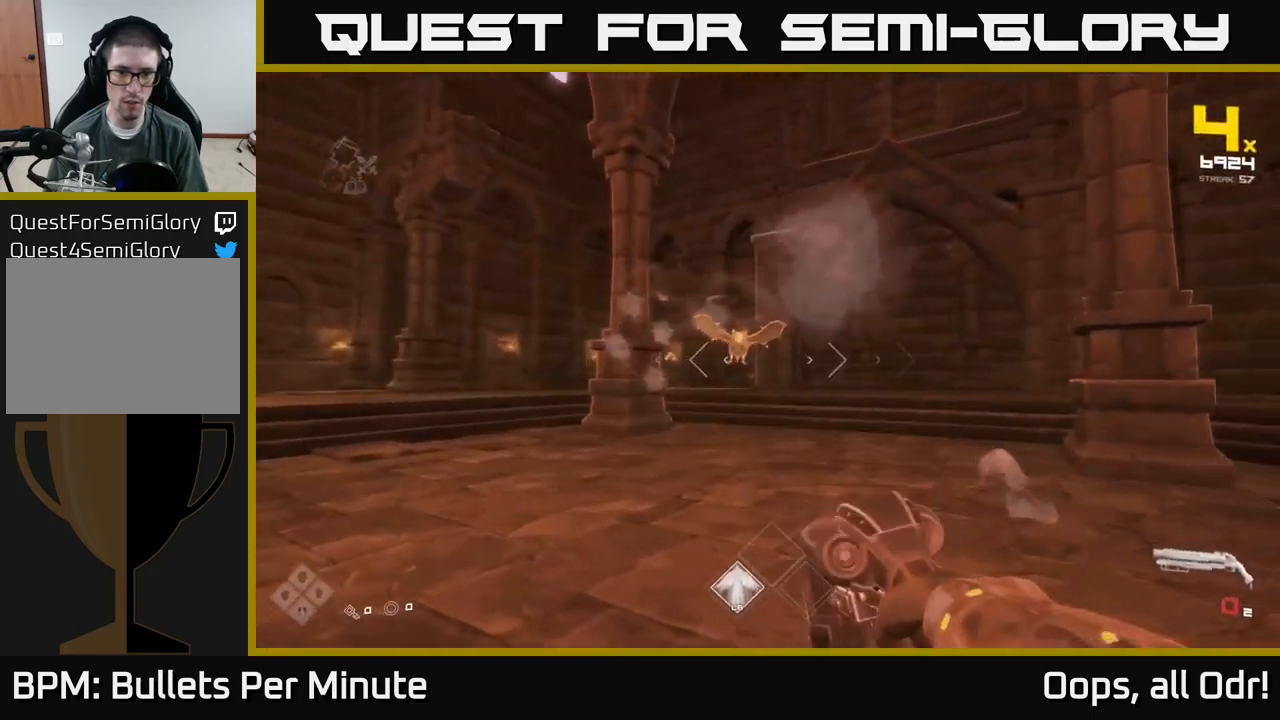
{"buttons": ["R2"], "left_stick": "up-left", "right_stick": "center", "events": [[117, "R1", "down"], [167, "right_stick", "right"], [217, "R1", "up"], [234, "right_stick", "center"], [434, "left_stick", "up-left"], [484, "R2", "down"]]}
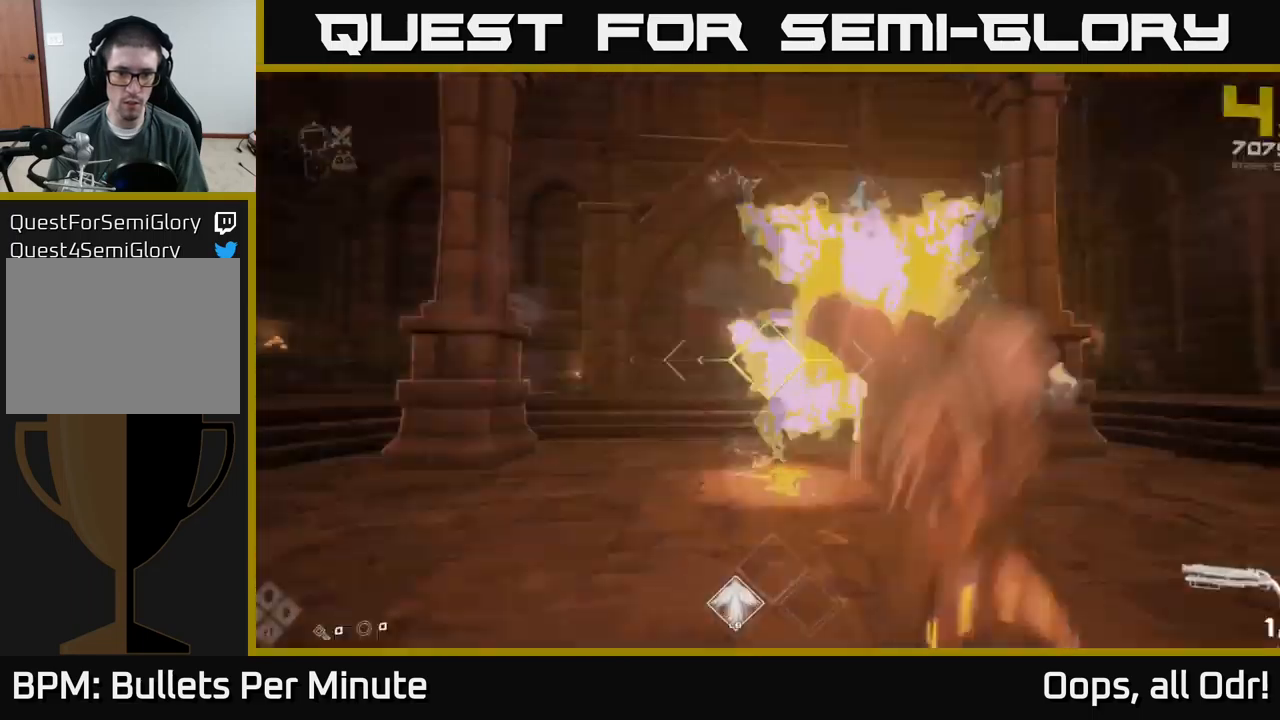
{"buttons": [], "left_stick": "up", "right_stick": "center", "events": [[100, "R2", "up"], [100, "right_stick", "right"], [234, "right_stick", "center"], [300, "R1", "down"], [400, "left_stick", "up"], [450, "R1", "up"]]}
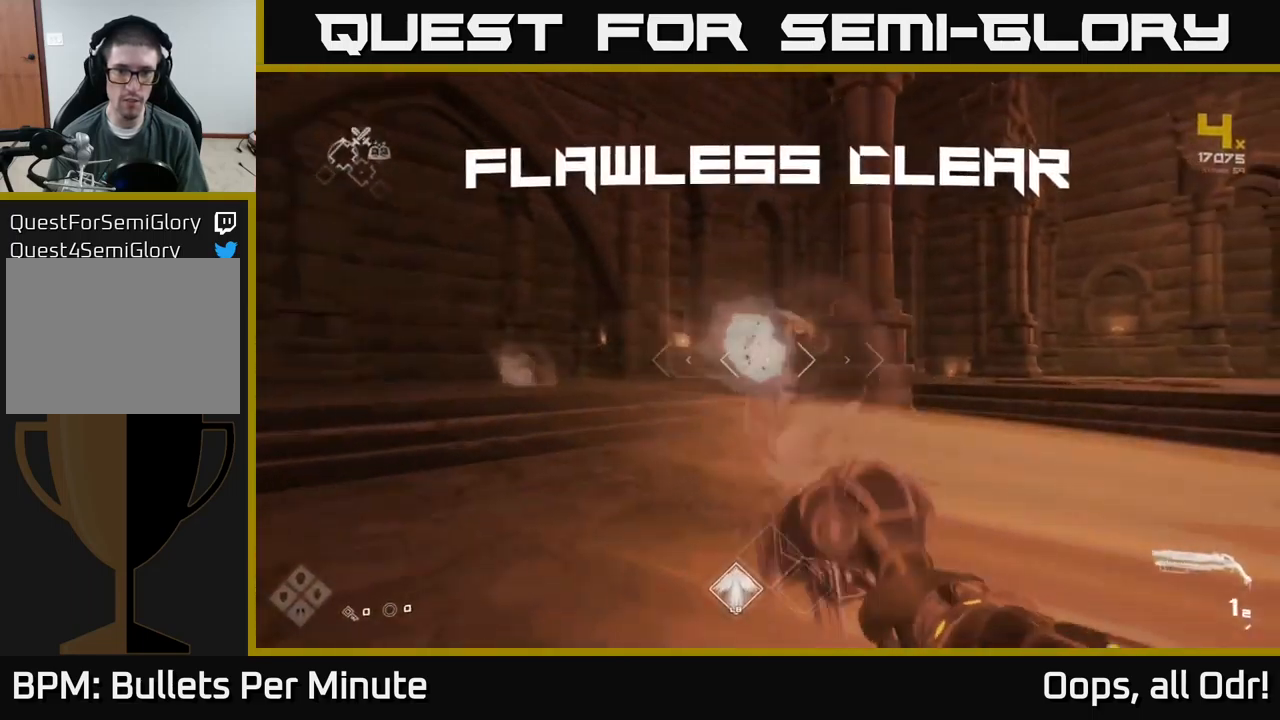
{"buttons": [], "left_stick": "up-left", "right_stick": "right", "events": [[134, "R1", "down"], [267, "R1", "up"], [367, "left_stick", "up-left"], [367, "right_stick", "right"]]}
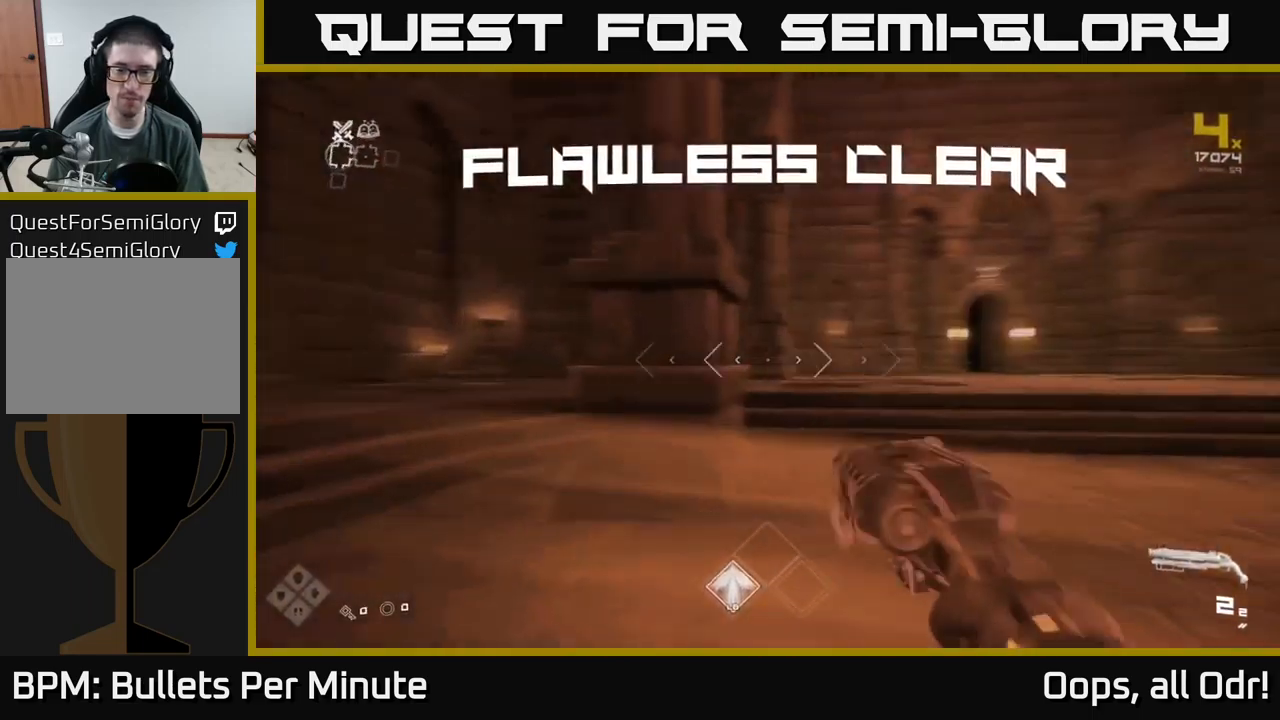
{"buttons": [], "left_stick": "up", "right_stick": "right", "events": [[34, "left_stick", "up"], [134, "left_stick", "up-right"], [467, "left_stick", "up"]]}
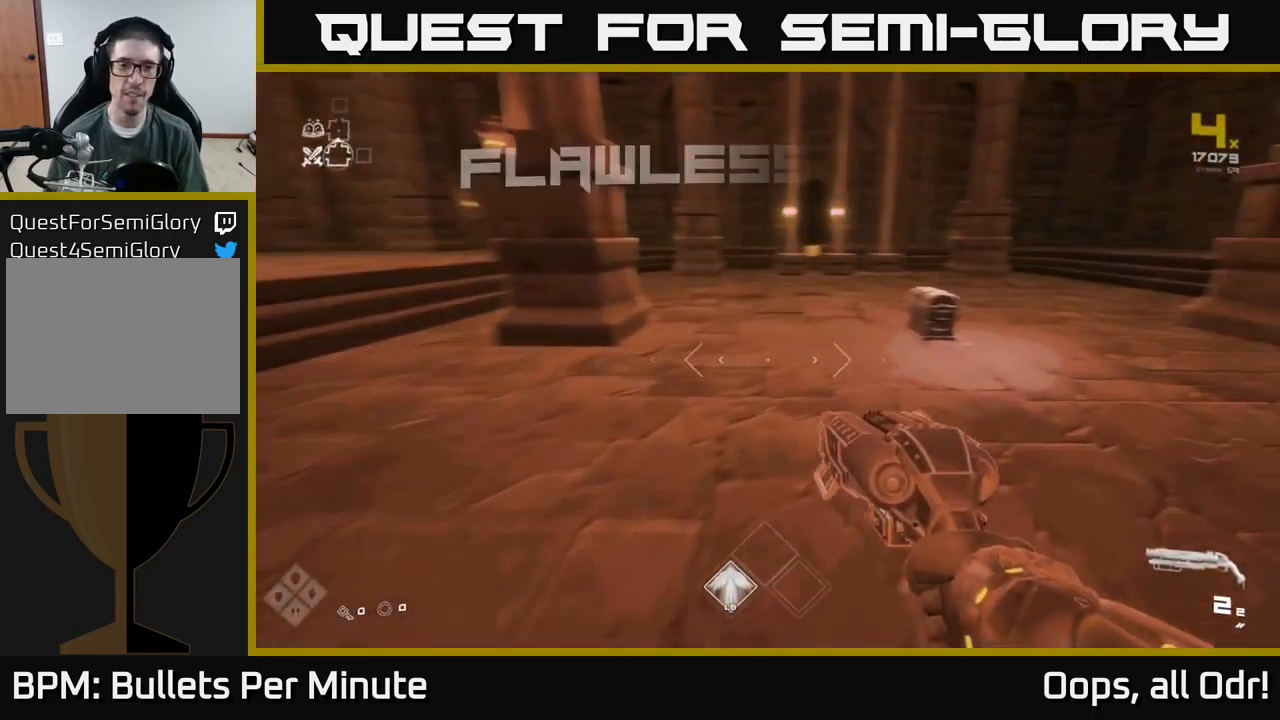
{"buttons": [], "left_stick": "up", "right_stick": "center", "events": [[34, "right_stick", "center"], [284, "right_stick", "down-right"], [384, "right_stick", "down"], [484, "right_stick", "center"]]}
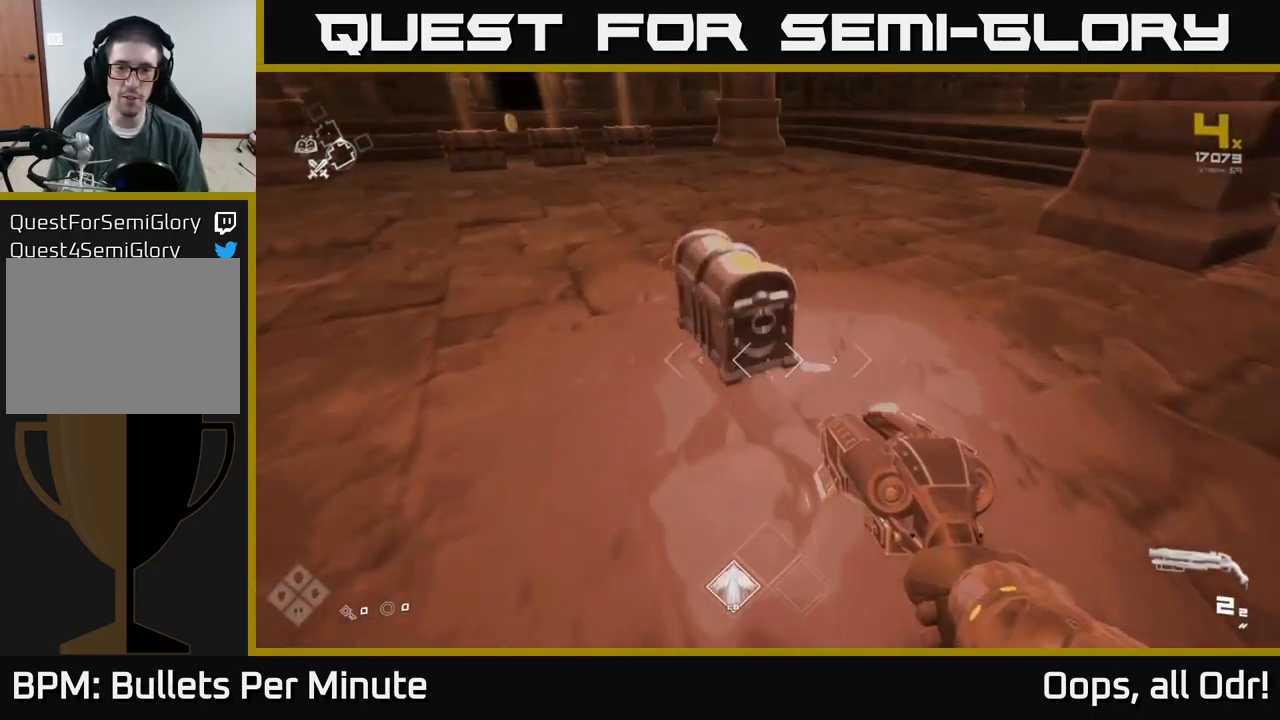
{"buttons": [], "left_stick": "center", "right_stick": "center", "events": [[134, "X", "down"], [134, "left_stick", "center"], [234, "X", "up"], [334, "left_stick", "down"], [367, "X", "down"], [434, "X", "up"], [500, "left_stick", "center"]]}
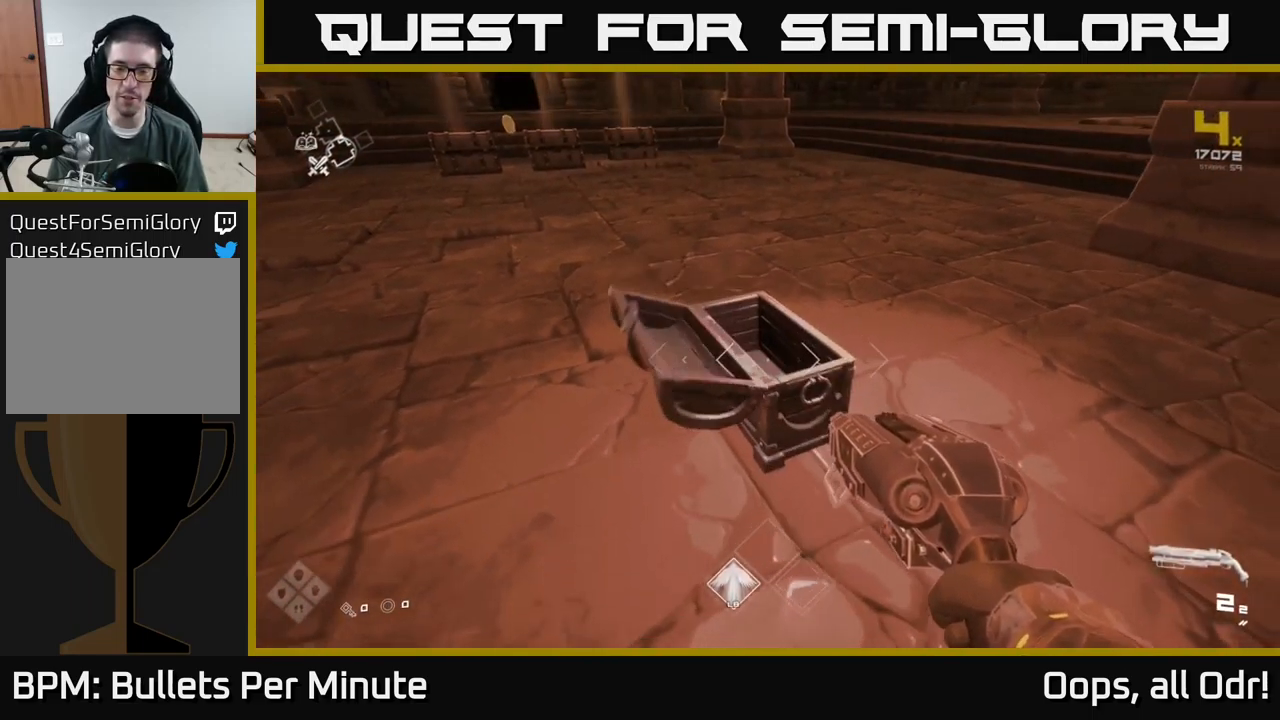
{"buttons": [], "left_stick": "up", "right_stick": "left", "events": [[234, "left_stick", "up"], [467, "right_stick", "left"]]}
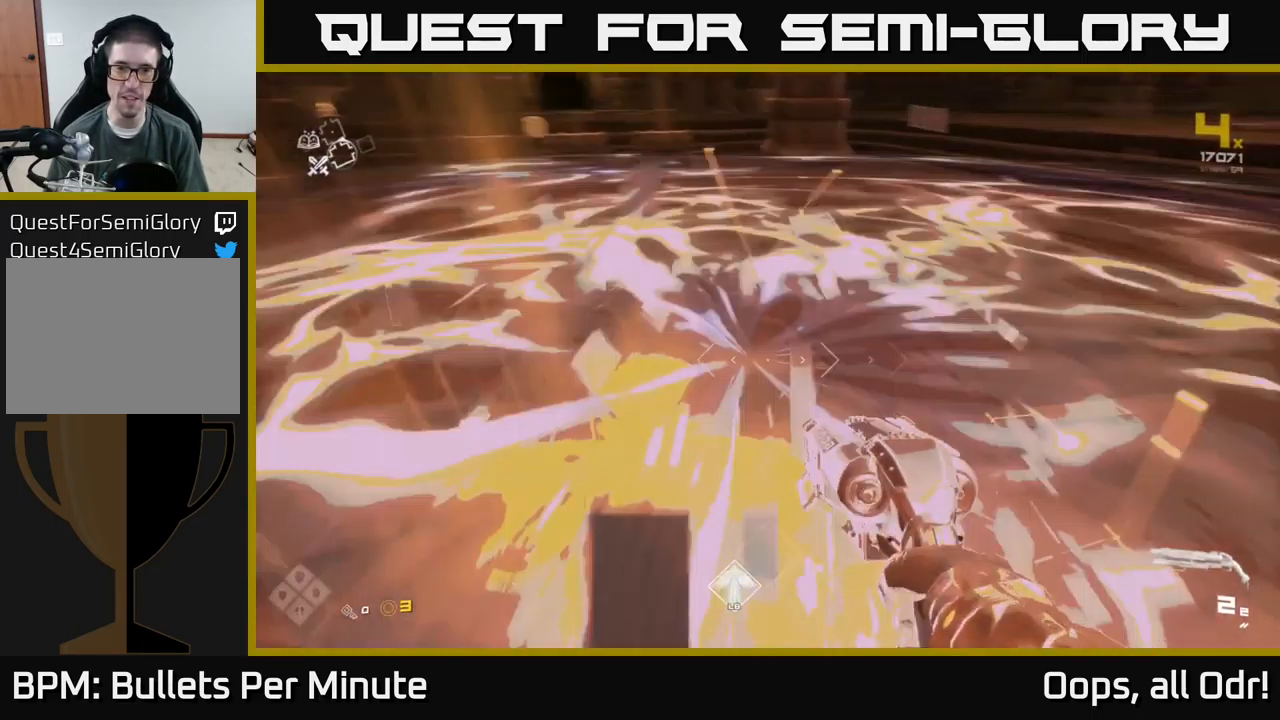
{"buttons": [], "left_stick": "up", "right_stick": "center", "events": [[167, "left_stick", "up-right"], [184, "right_stick", "center"], [384, "left_stick", "up"]]}
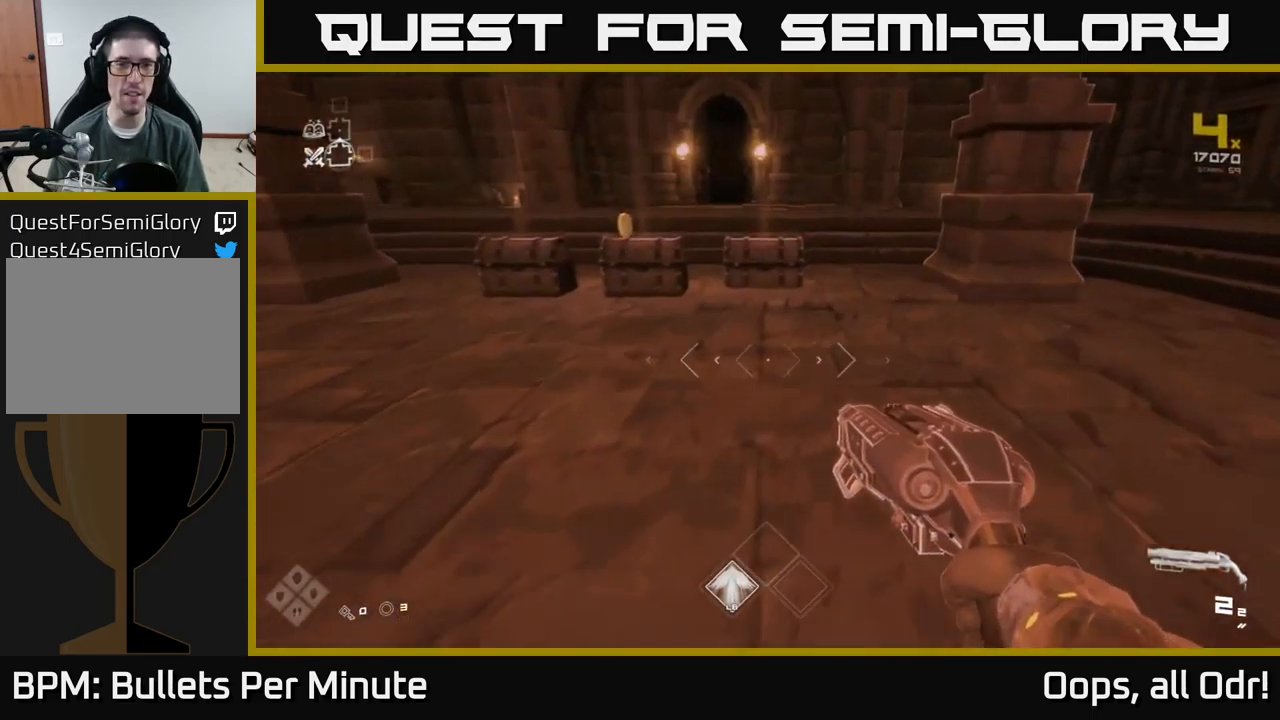
{"buttons": [], "left_stick": "up", "right_stick": "center", "events": [[167, "right_stick", "left"], [267, "right_stick", "center"]]}
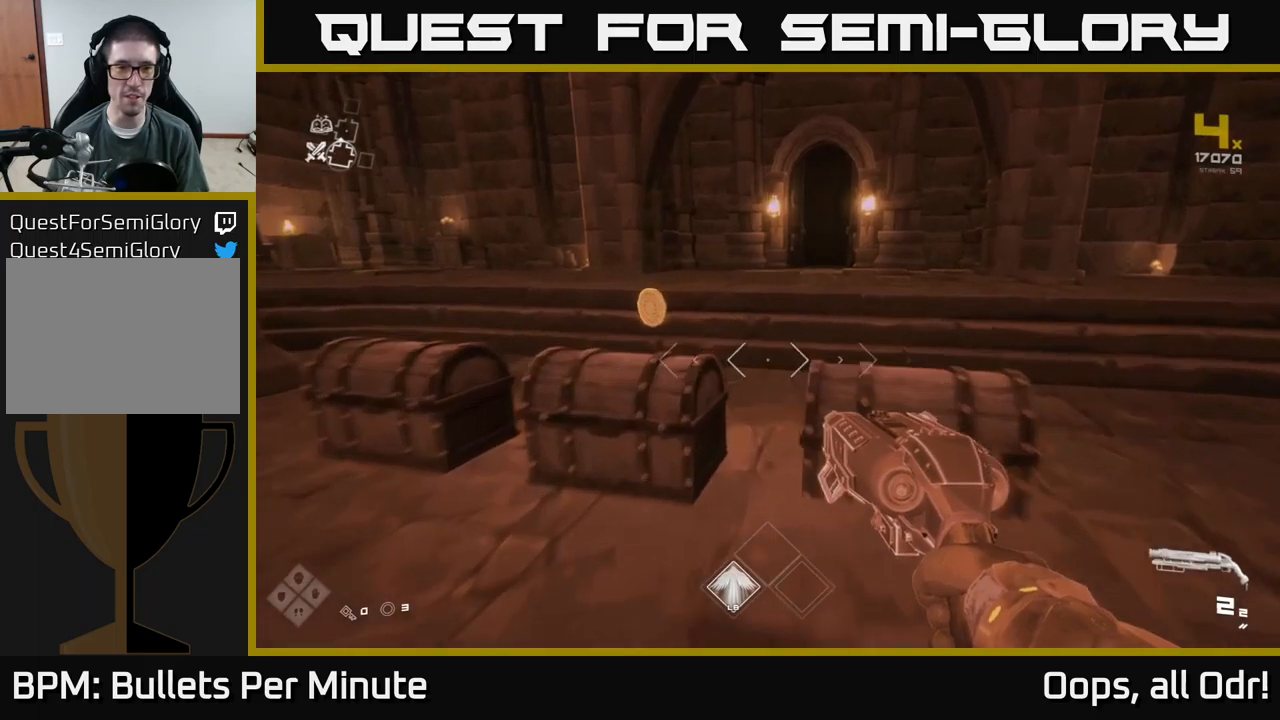
{"buttons": [], "left_stick": "right", "right_stick": "right", "events": [[83, "right_stick", "left"], [450, "right_stick", "right"], [466, "left_stick", "right"]]}
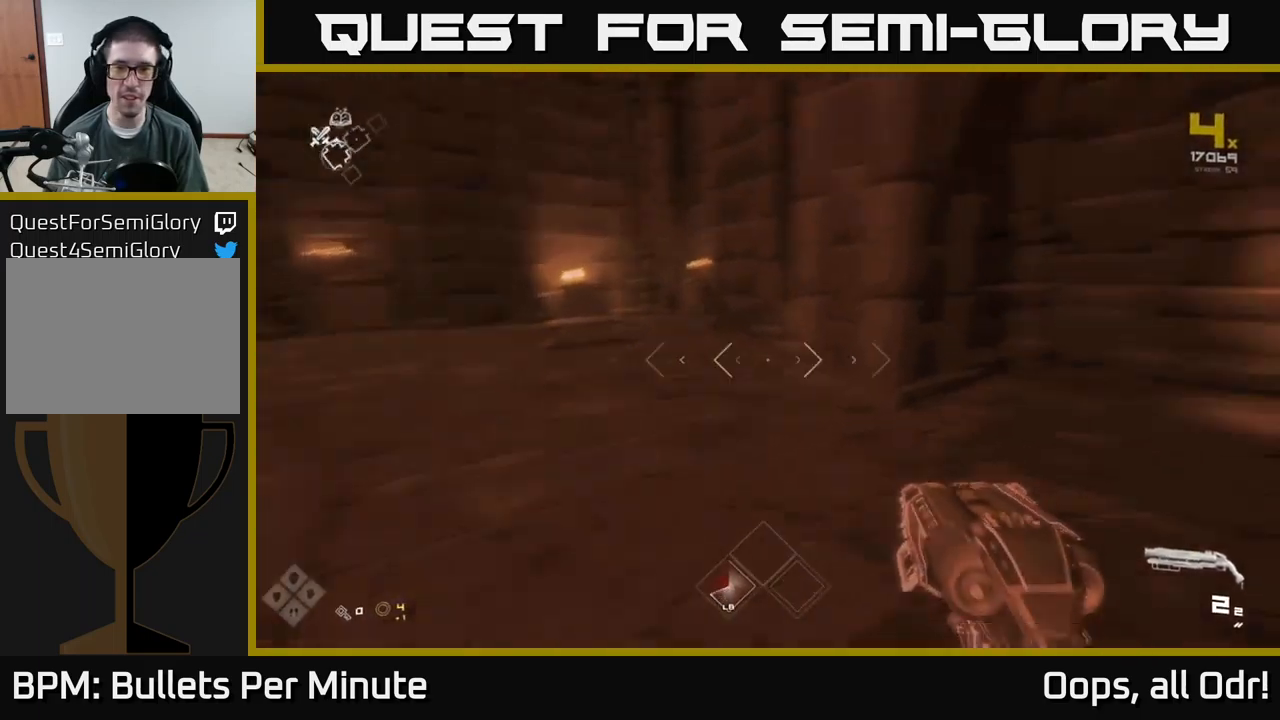
{"buttons": [], "left_stick": "center", "right_stick": "center", "events": [[16, "left_stick", "down-right"], [300, "left_stick", "right"], [433, "right_stick", "center"], [450, "left_stick", "center"]]}
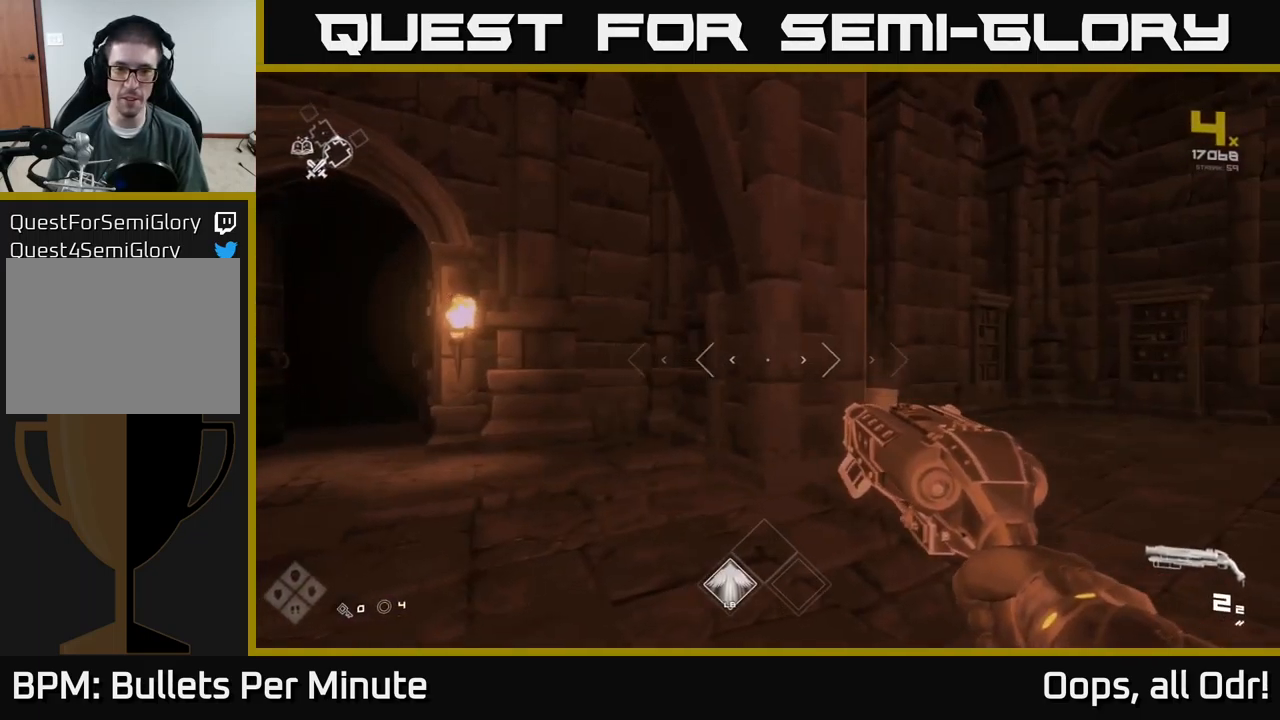
{"buttons": [], "left_stick": "up", "right_stick": "right", "events": [[250, "right_stick", "right"], [333, "left_stick", "up"]]}
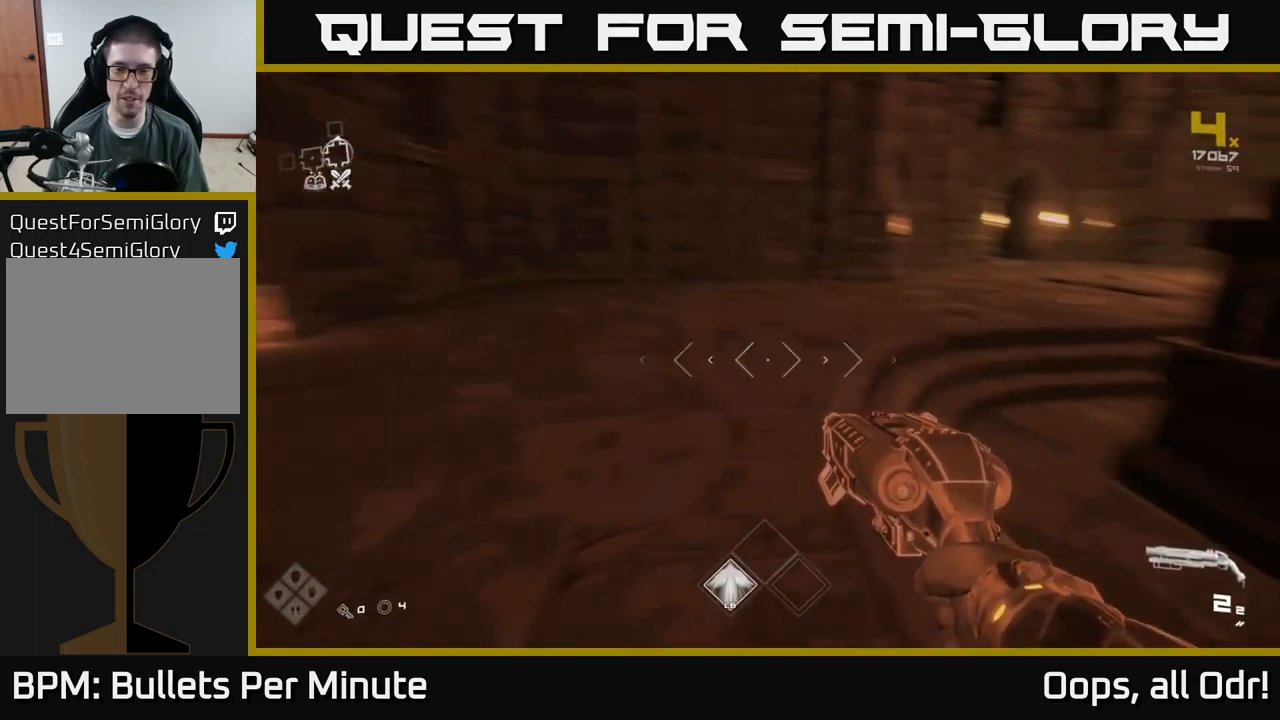
{"buttons": [], "left_stick": "up", "right_stick": "right", "events": [[283, "right_stick", "up-right"], [500, "right_stick", "right"]]}
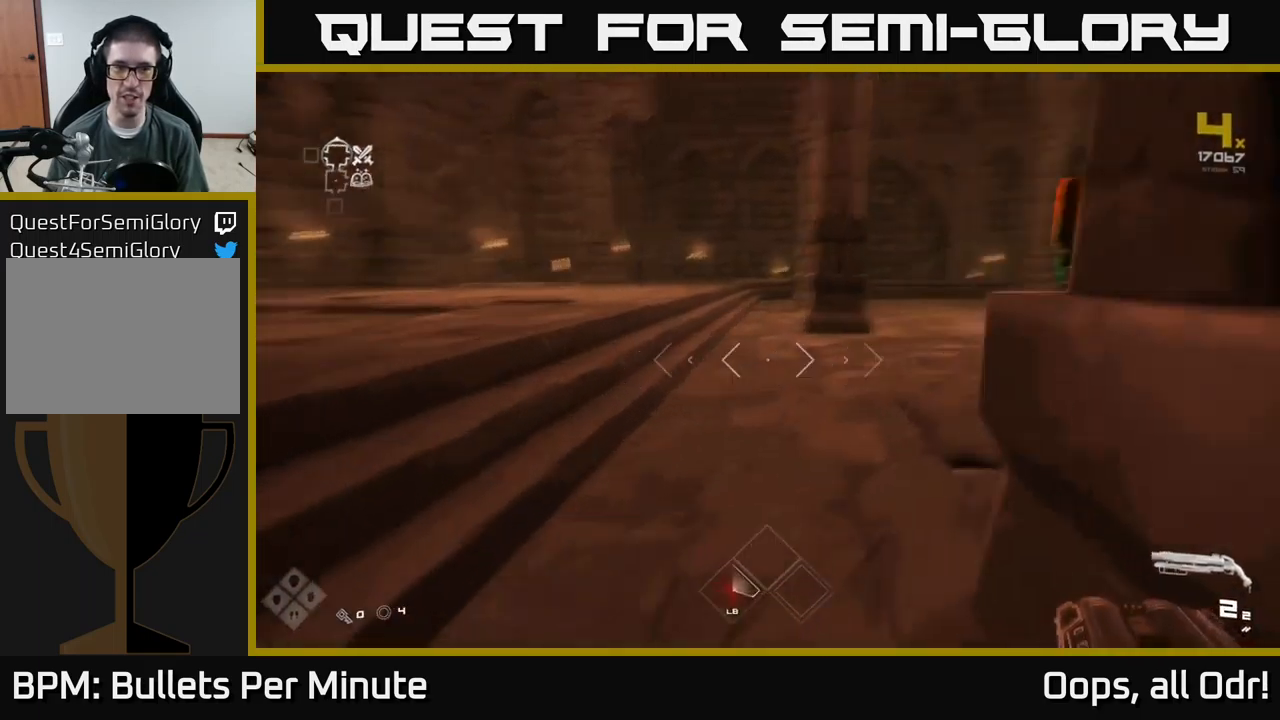
{"buttons": [], "left_stick": "up", "right_stick": "center", "events": [[50, "left_stick", "up-right"], [216, "left_stick", "up"], [266, "right_stick", "center"]]}
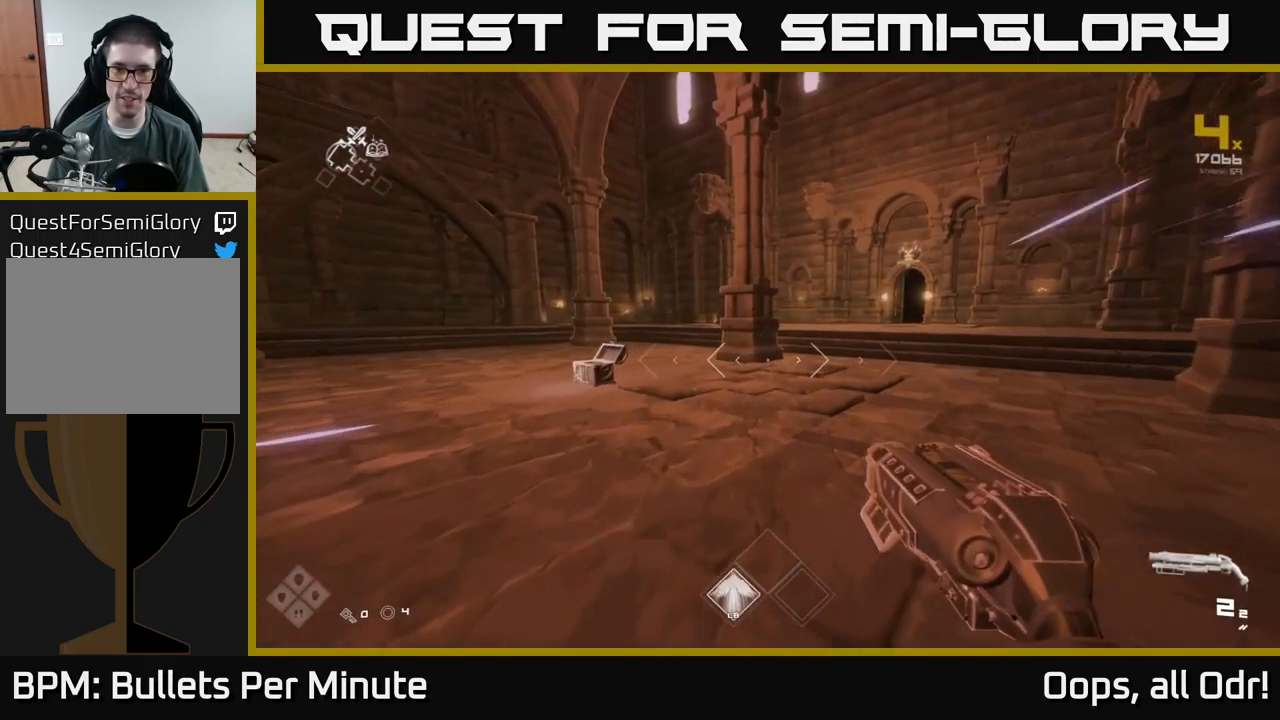
{"buttons": [], "left_stick": "up", "right_stick": "center", "events": []}